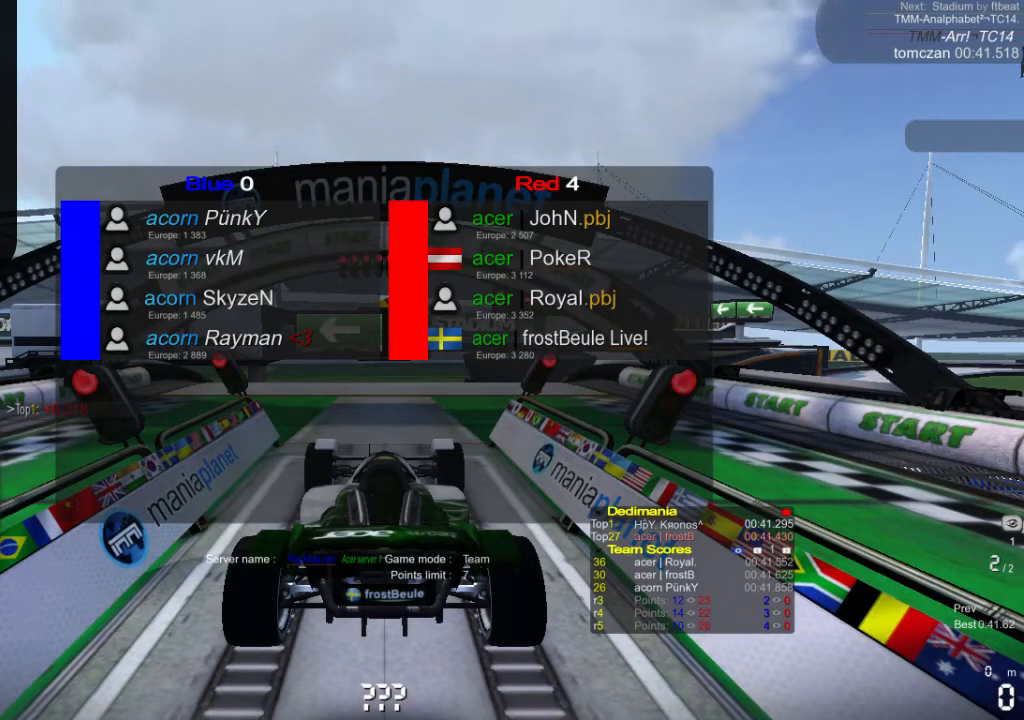
Gameplay with a controller (Xbox layout); each line is a JSON object with the inputs held at the frame after it. "events" lists button and stick changes between this image and that frame as [ms after this image, input, new state], when the widget could be followed in between. Not read: L1 L2 L3 R1 R2 R3 right_stick.
{"buttons": ["A"], "left_stick": "center", "events": [[33, "A", "down"]]}
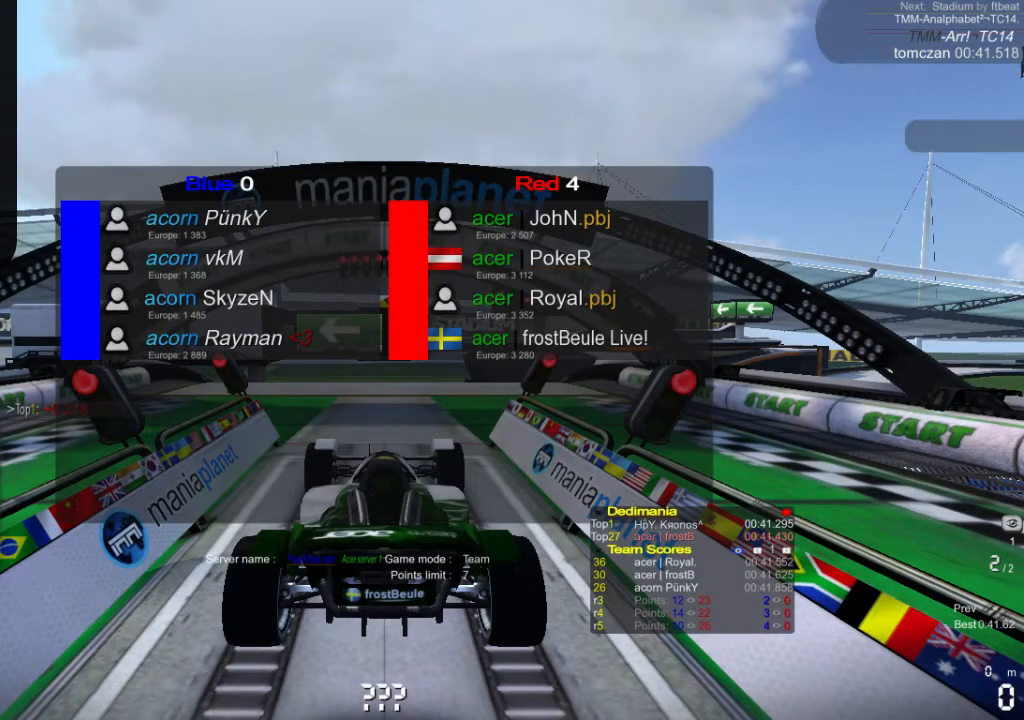
{"buttons": ["A"], "left_stick": "left", "events": [[433, "A", "up"], [467, "left_stick", "left"], [500, "A", "down"]]}
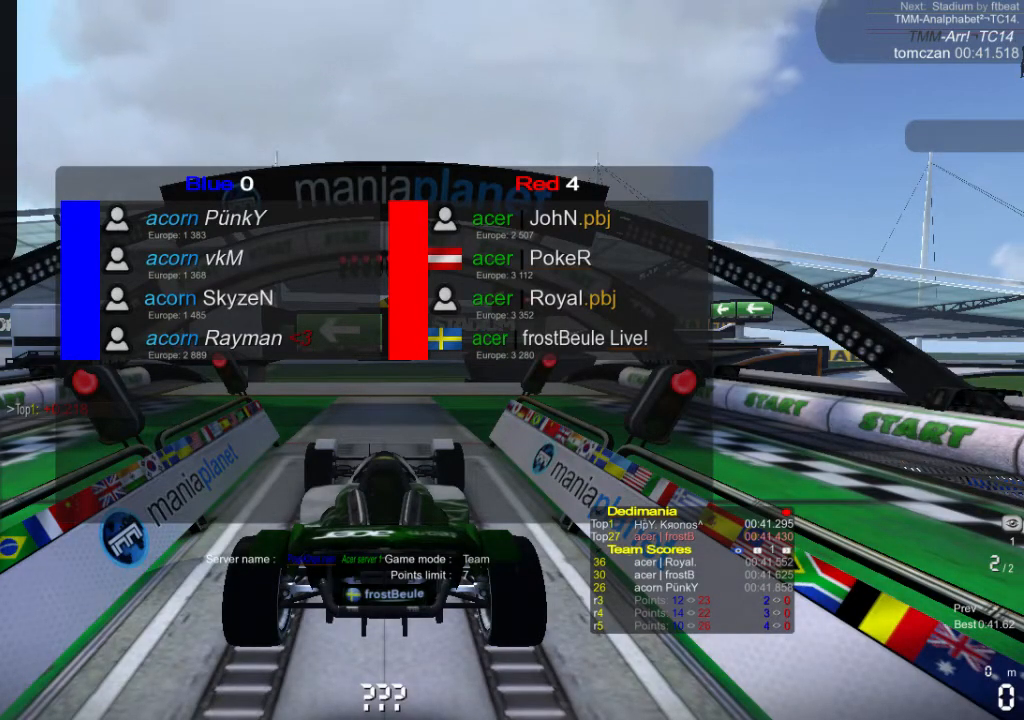
{"buttons": ["A"], "left_stick": "center", "events": [[167, "left_stick", "right"], [333, "left_stick", "left"], [467, "left_stick", "center"]]}
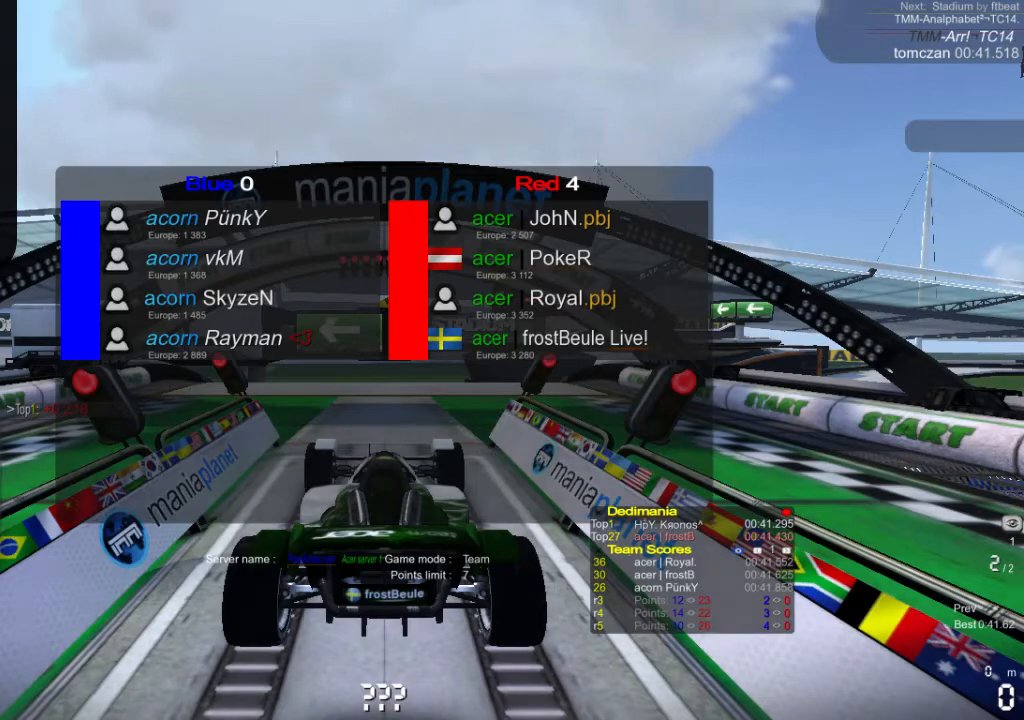
{"buttons": ["A"], "left_stick": "center", "events": []}
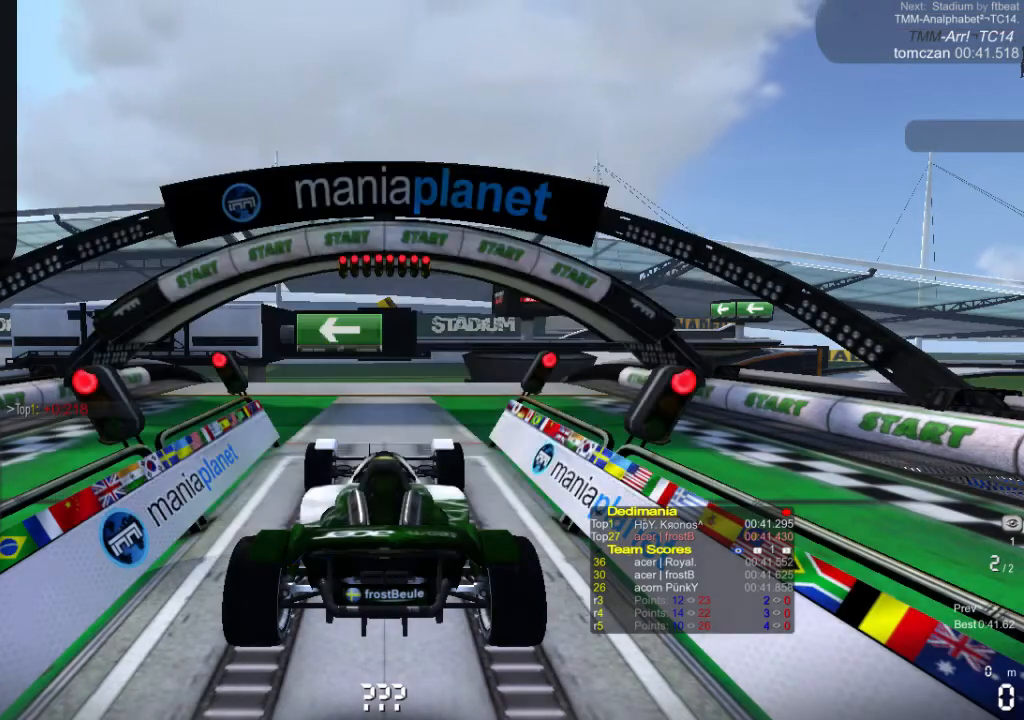
{"buttons": ["A"], "left_stick": "center", "events": []}
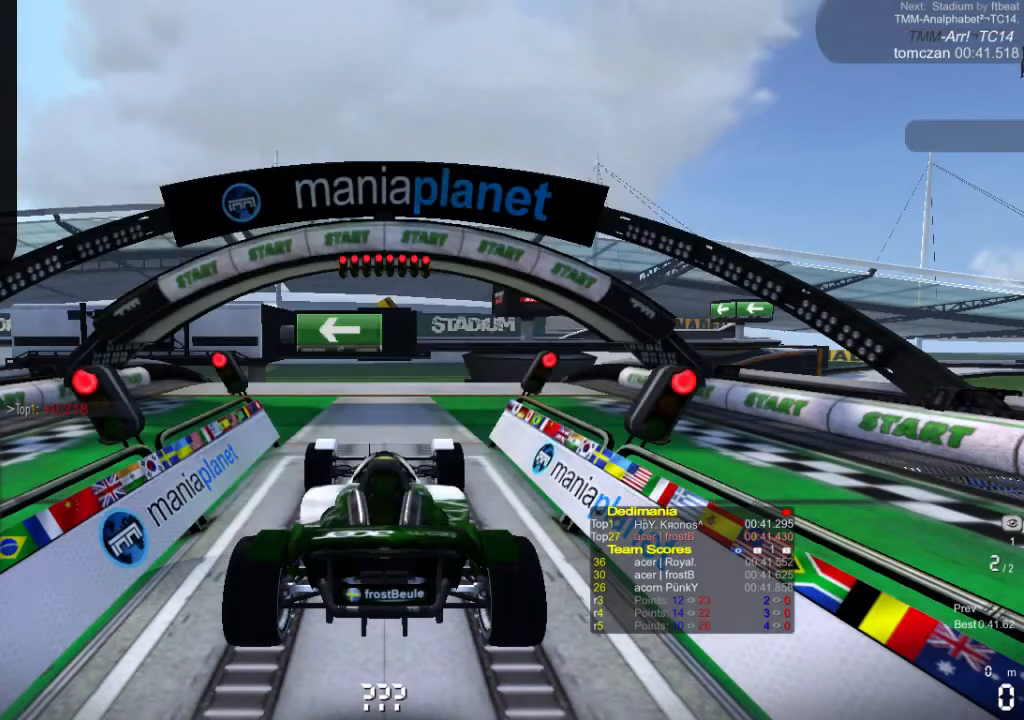
{"buttons": ["A"], "left_stick": "center", "events": []}
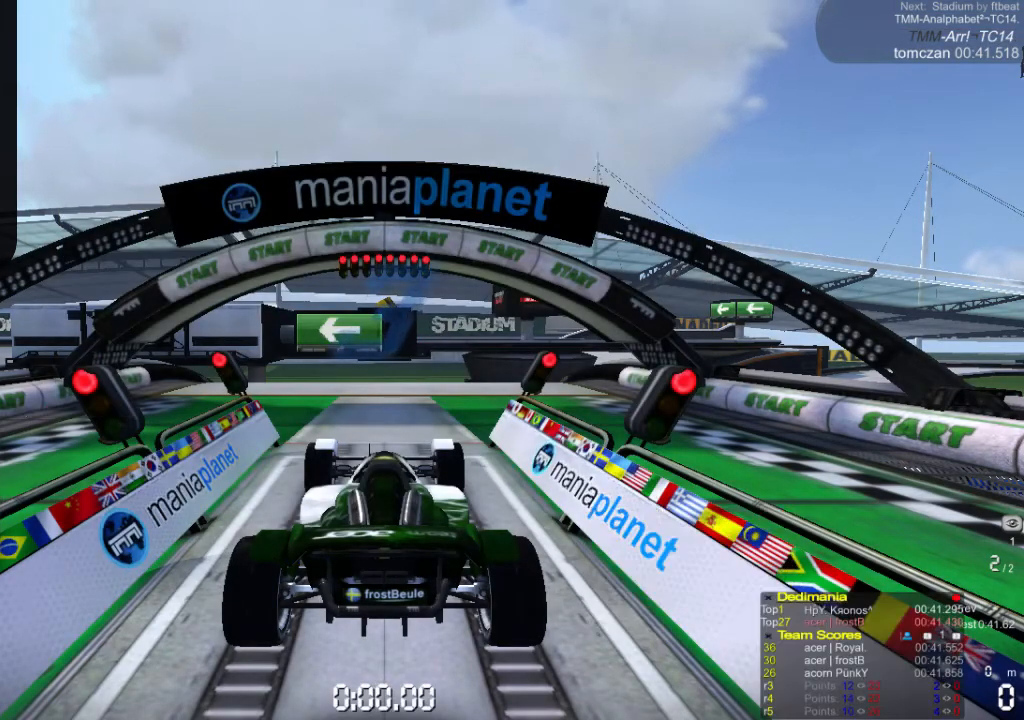
{"buttons": ["A"], "left_stick": "center", "events": []}
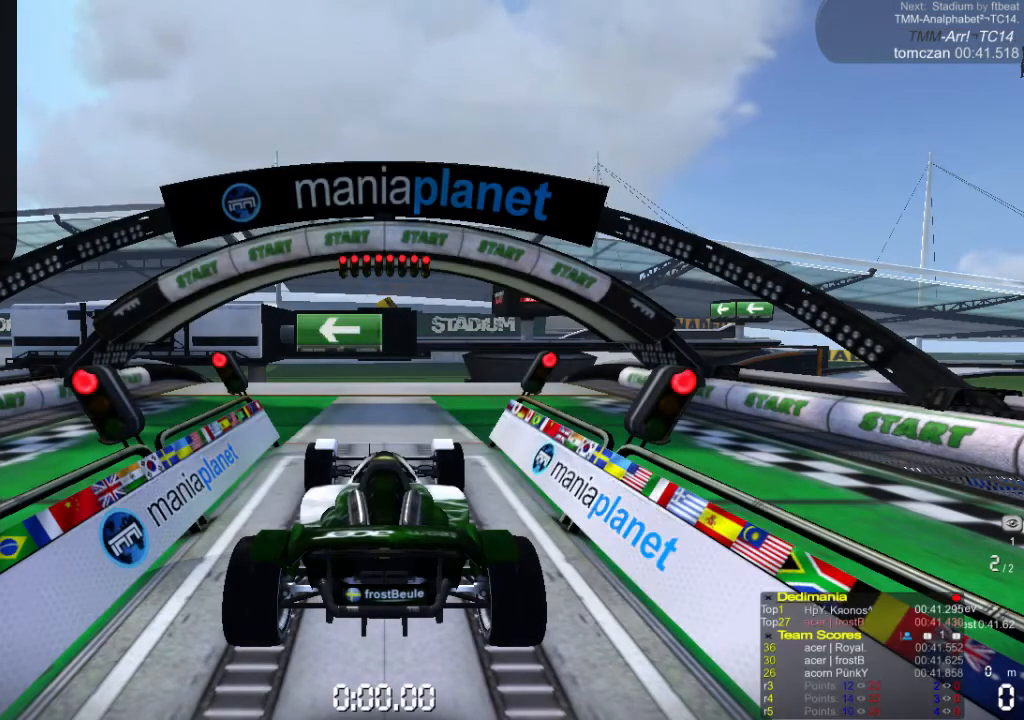
{"buttons": ["A"], "left_stick": "center", "events": []}
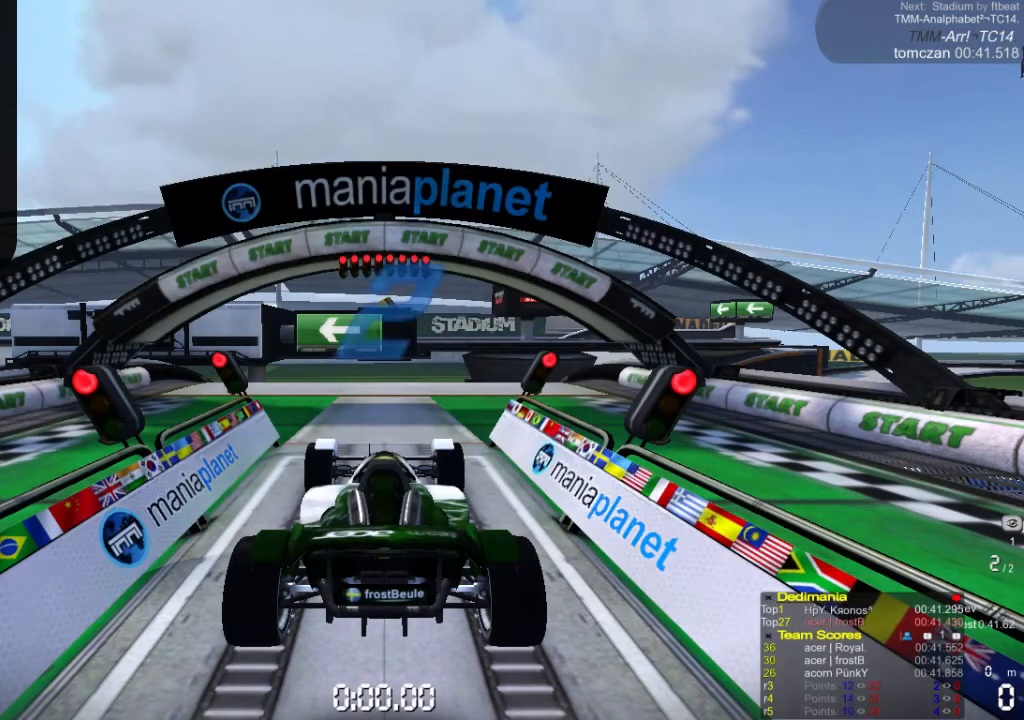
{"buttons": ["A"], "left_stick": "center", "events": []}
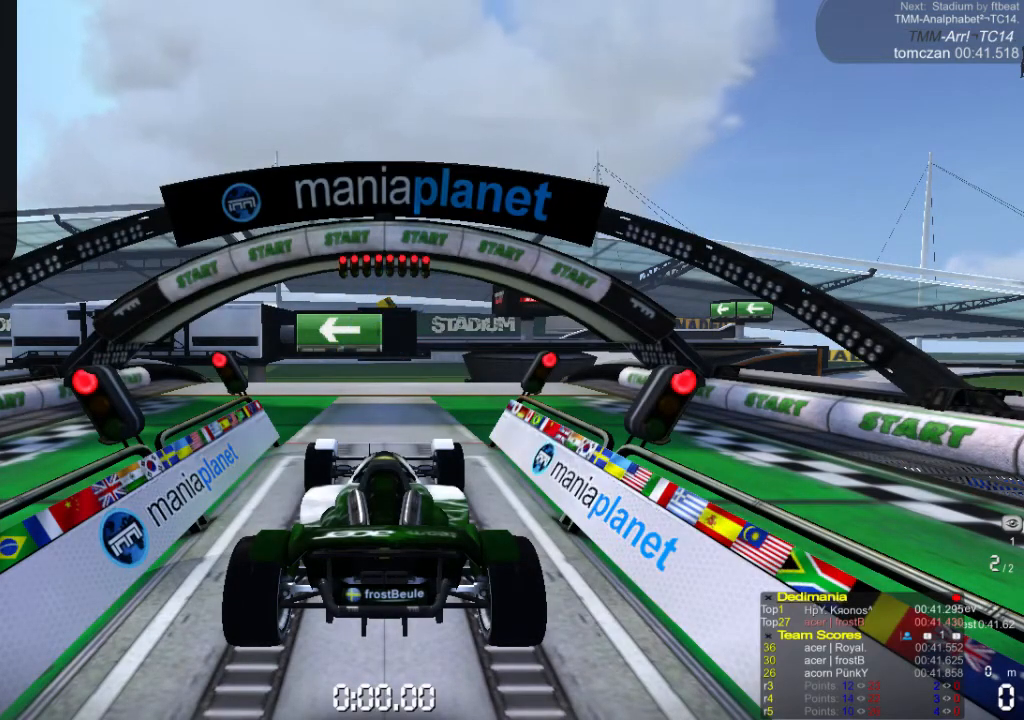
{"buttons": ["A"], "left_stick": "center", "events": []}
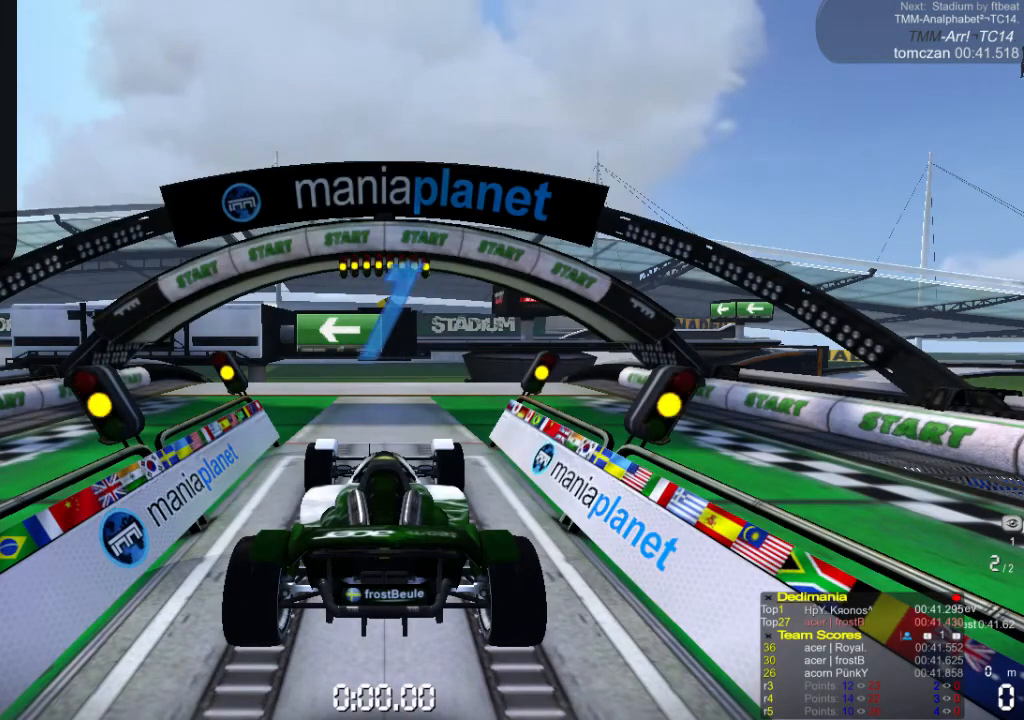
{"buttons": ["A"], "left_stick": "center", "events": []}
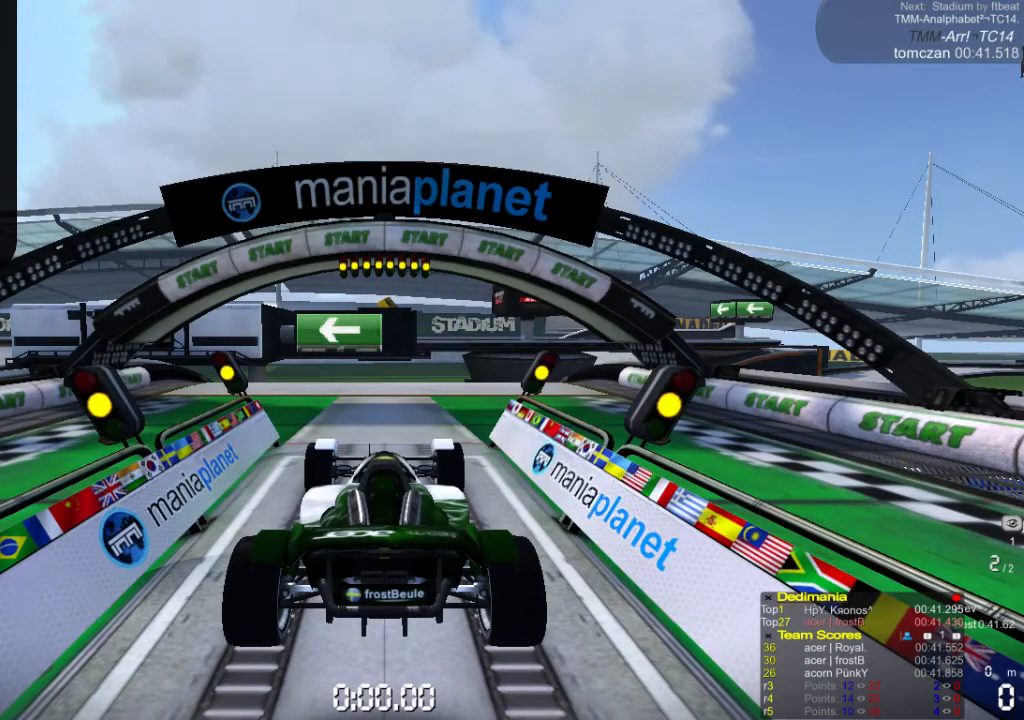
{"buttons": ["A"], "left_stick": "center", "events": []}
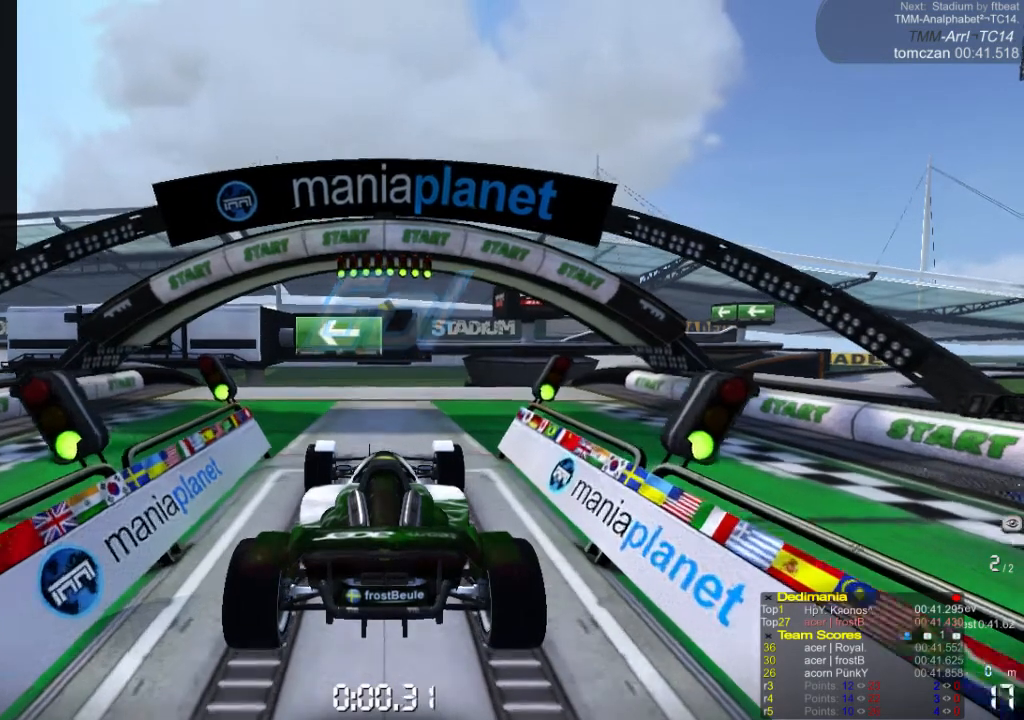
{"buttons": ["A"], "left_stick": "center", "events": []}
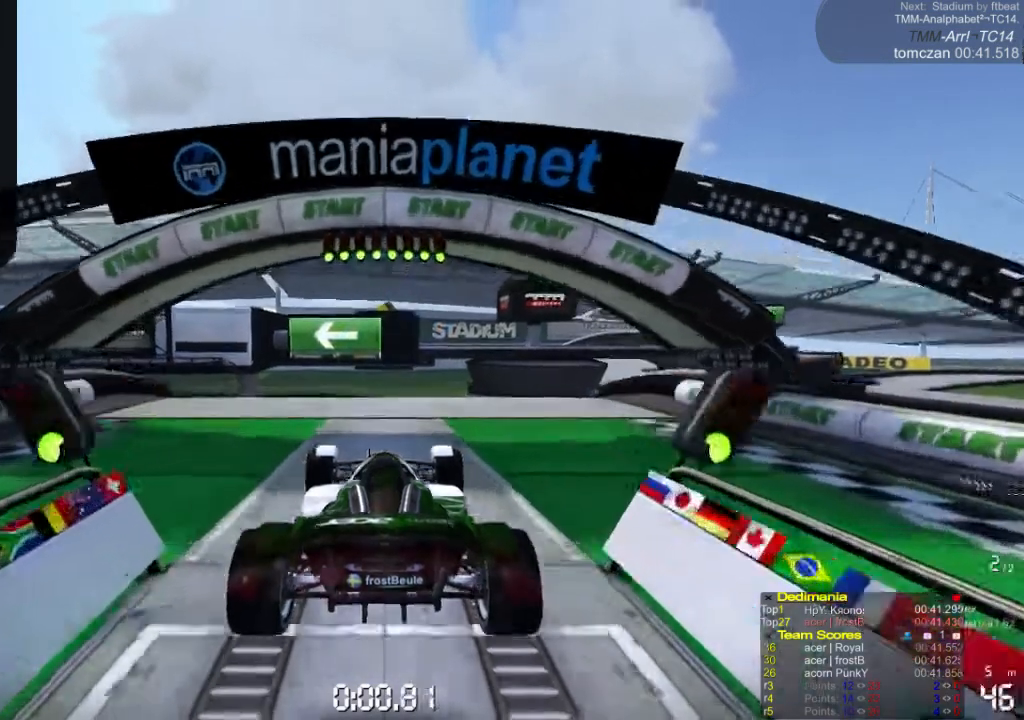
{"buttons": ["A"], "left_stick": "center", "events": []}
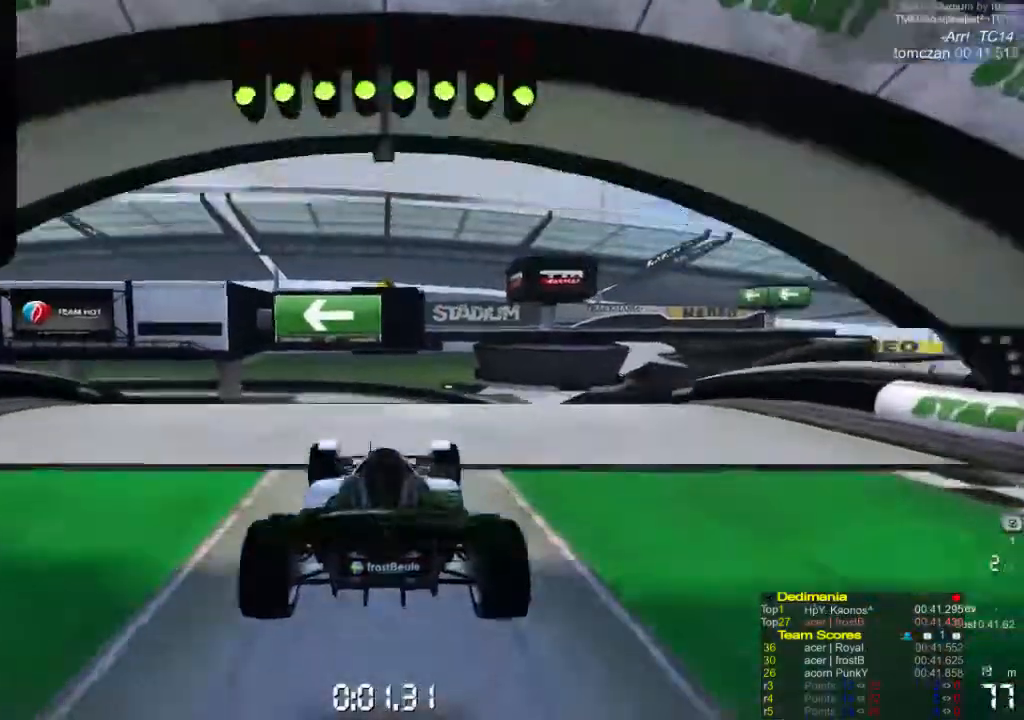
{"buttons": ["A"], "left_stick": "right", "events": [[100, "left_stick", "left"], [367, "left_stick", "center"], [433, "left_stick", "right"]]}
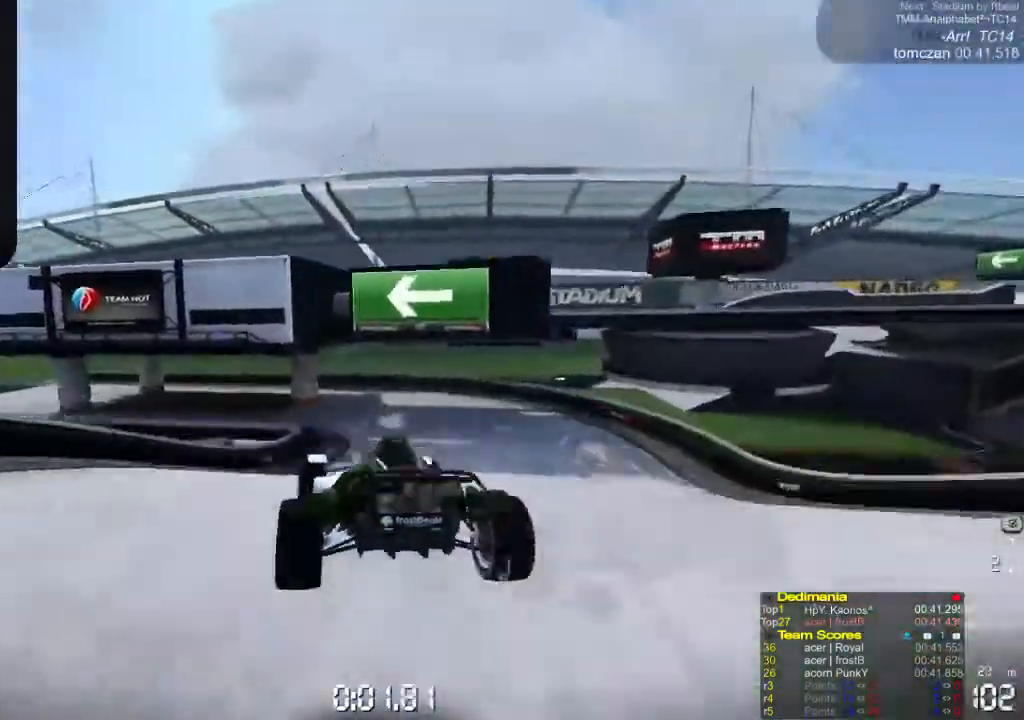
{"buttons": ["A"], "left_stick": "left", "events": [[367, "left_stick", "left"]]}
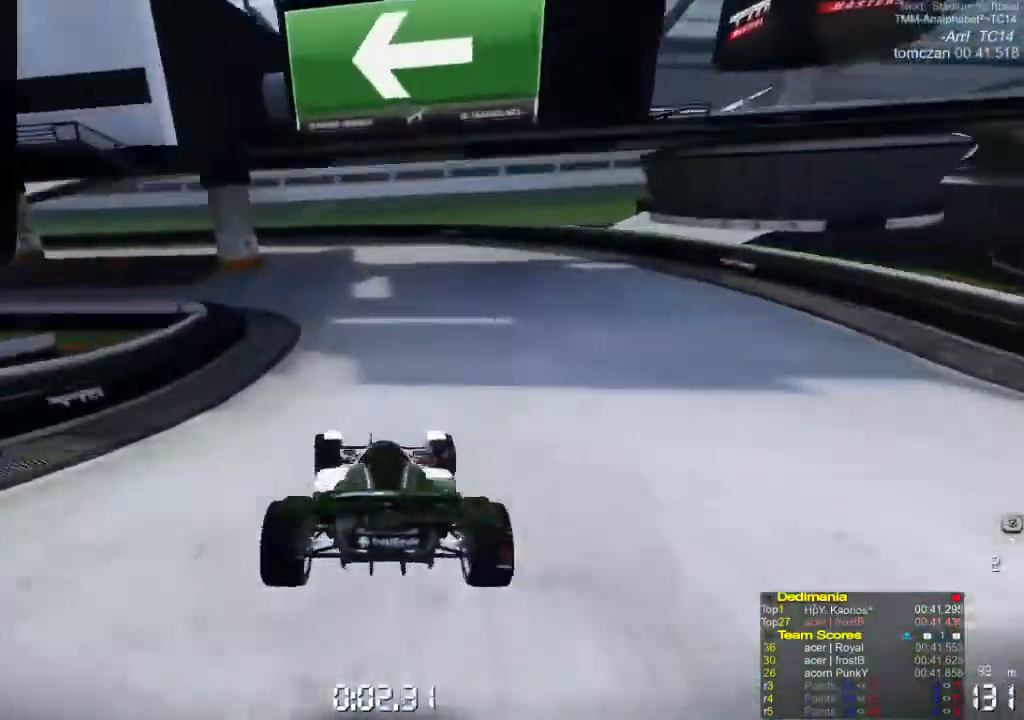
{"buttons": ["A"], "left_stick": "left", "events": []}
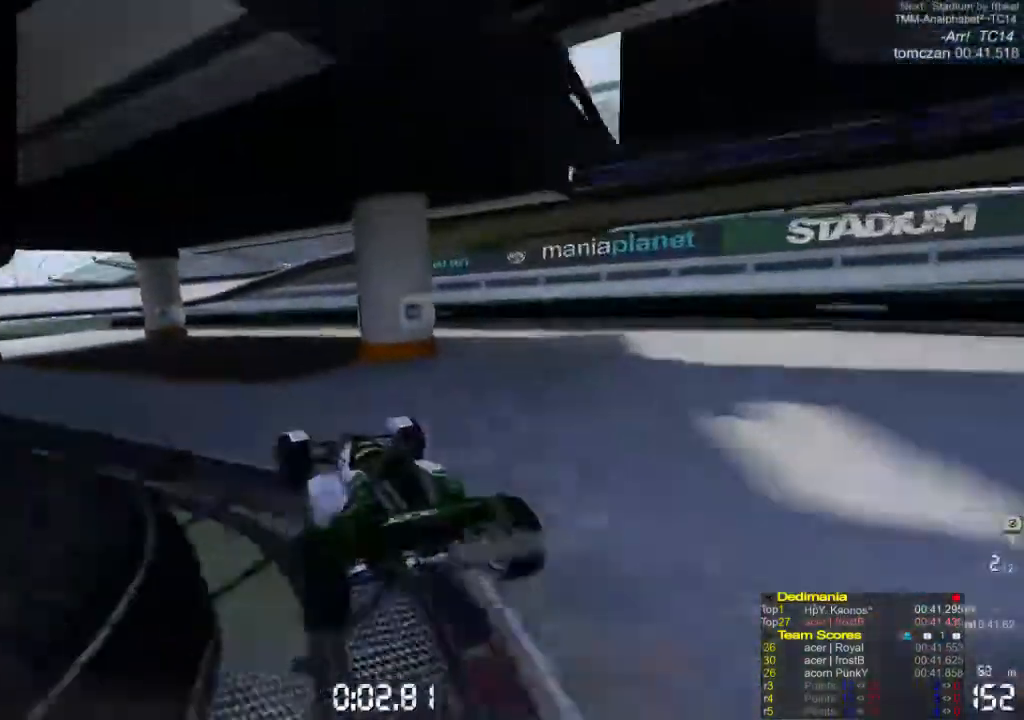
{"buttons": ["A"], "left_stick": "left", "events": []}
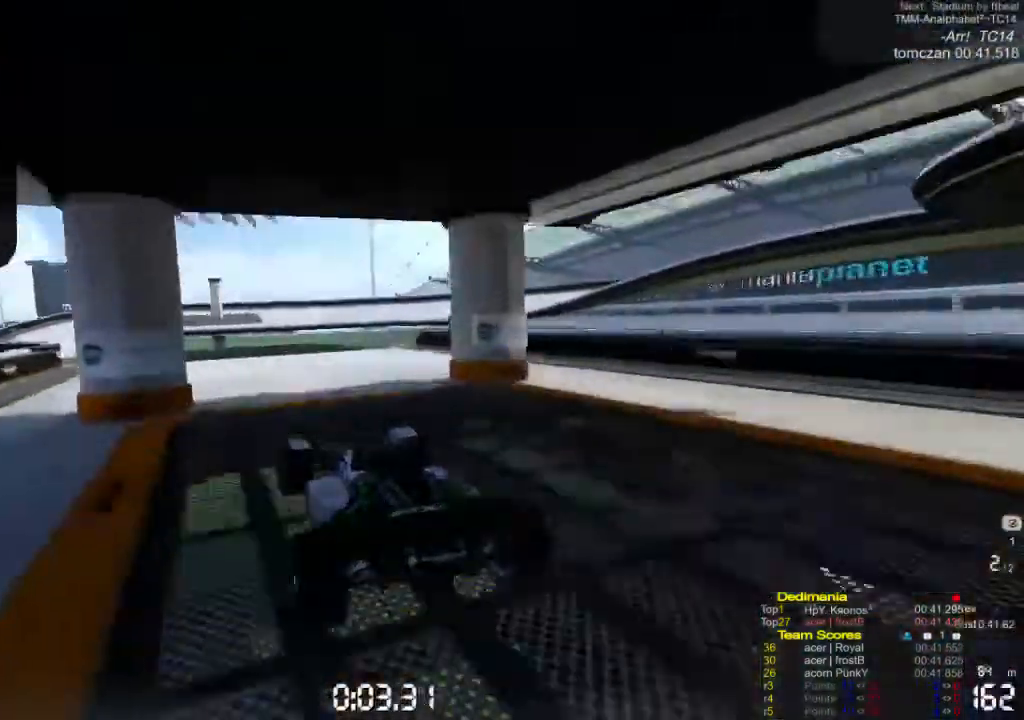
{"buttons": ["A"], "left_stick": "left", "events": []}
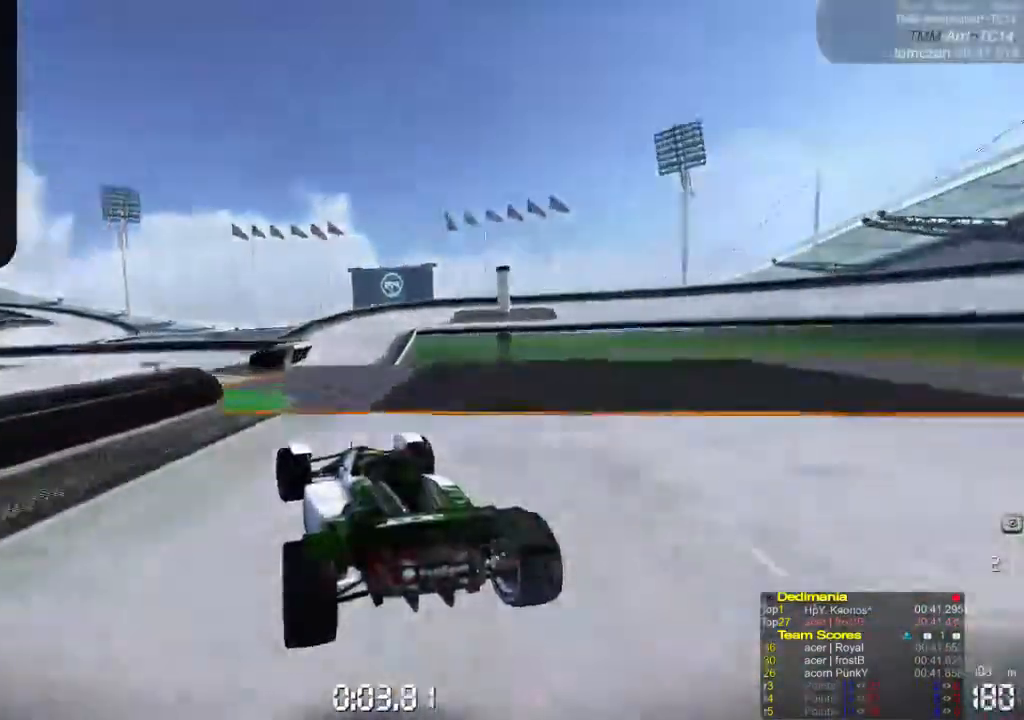
{"buttons": ["A"], "left_stick": "left", "events": []}
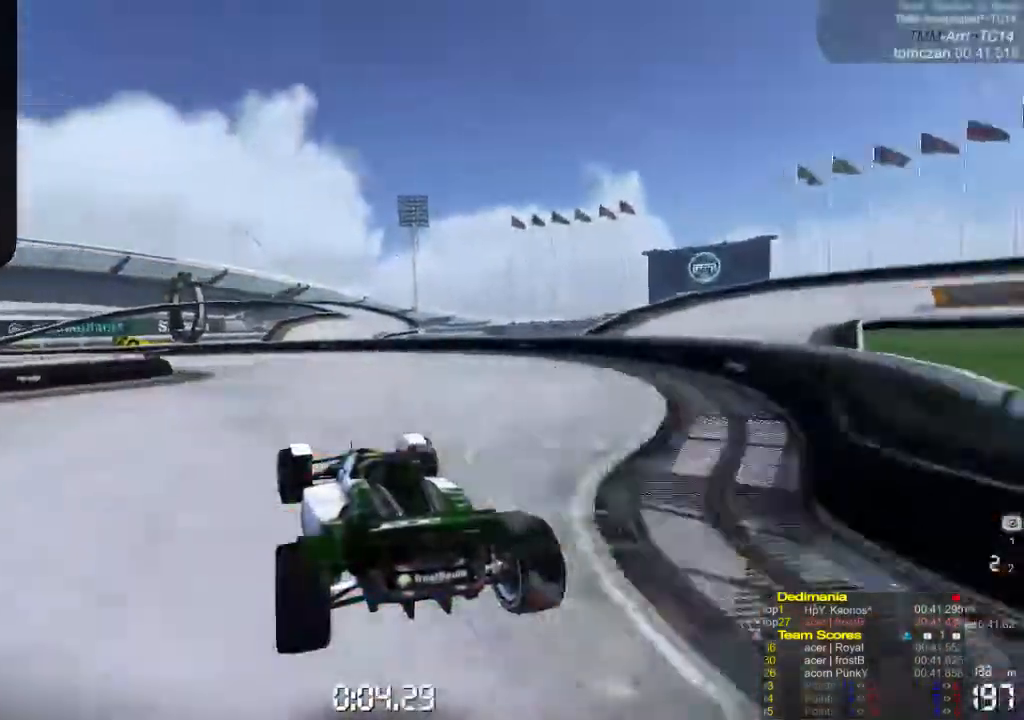
{"buttons": ["A"], "left_stick": "left", "events": []}
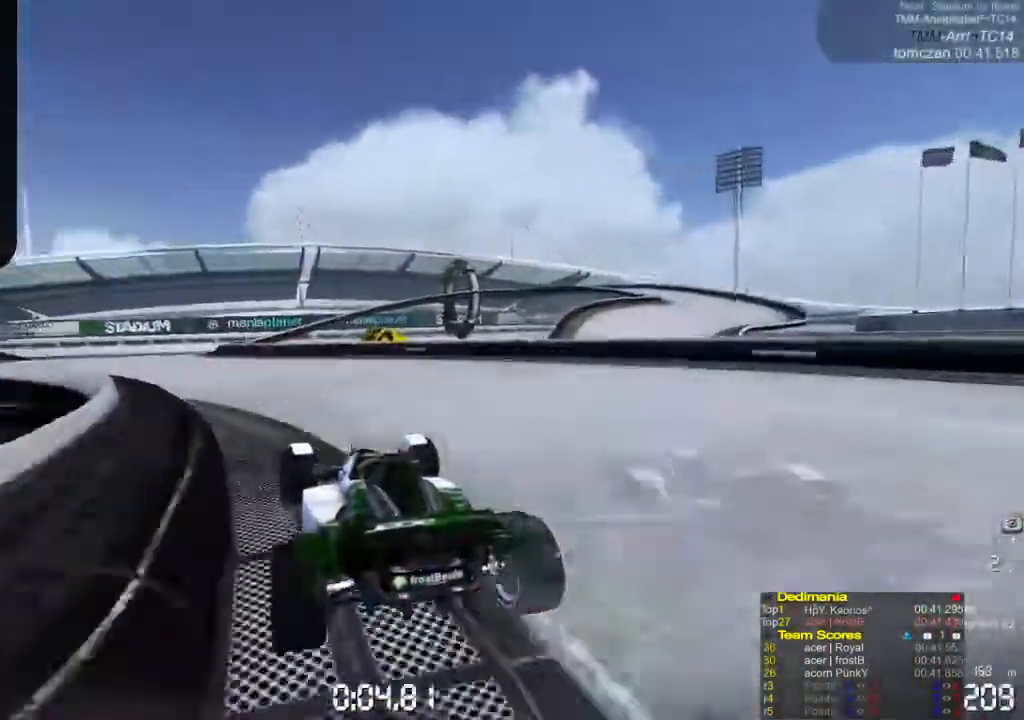
{"buttons": ["A"], "left_stick": "right", "events": [[167, "left_stick", "center"], [433, "left_stick", "right"]]}